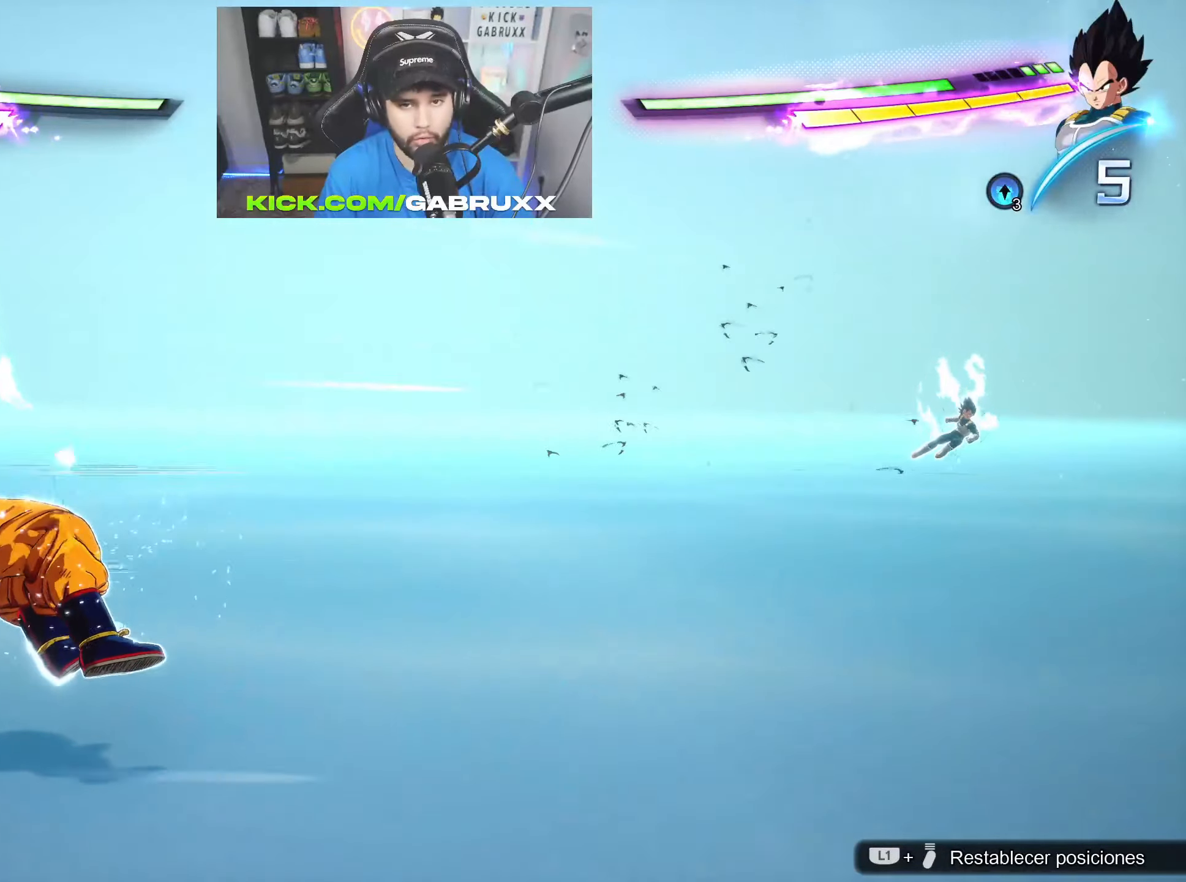
Gameplay with a controller (PlayStation layout); each line is a JSON object with the inputs held at the frame after it. "events" lists button and stick changes between this image and that frame as [ms after this image, input, new state], when the widget could be followed in between.
{"buttons": [], "left_stick": "down-left", "right_stick": "center", "events": []}
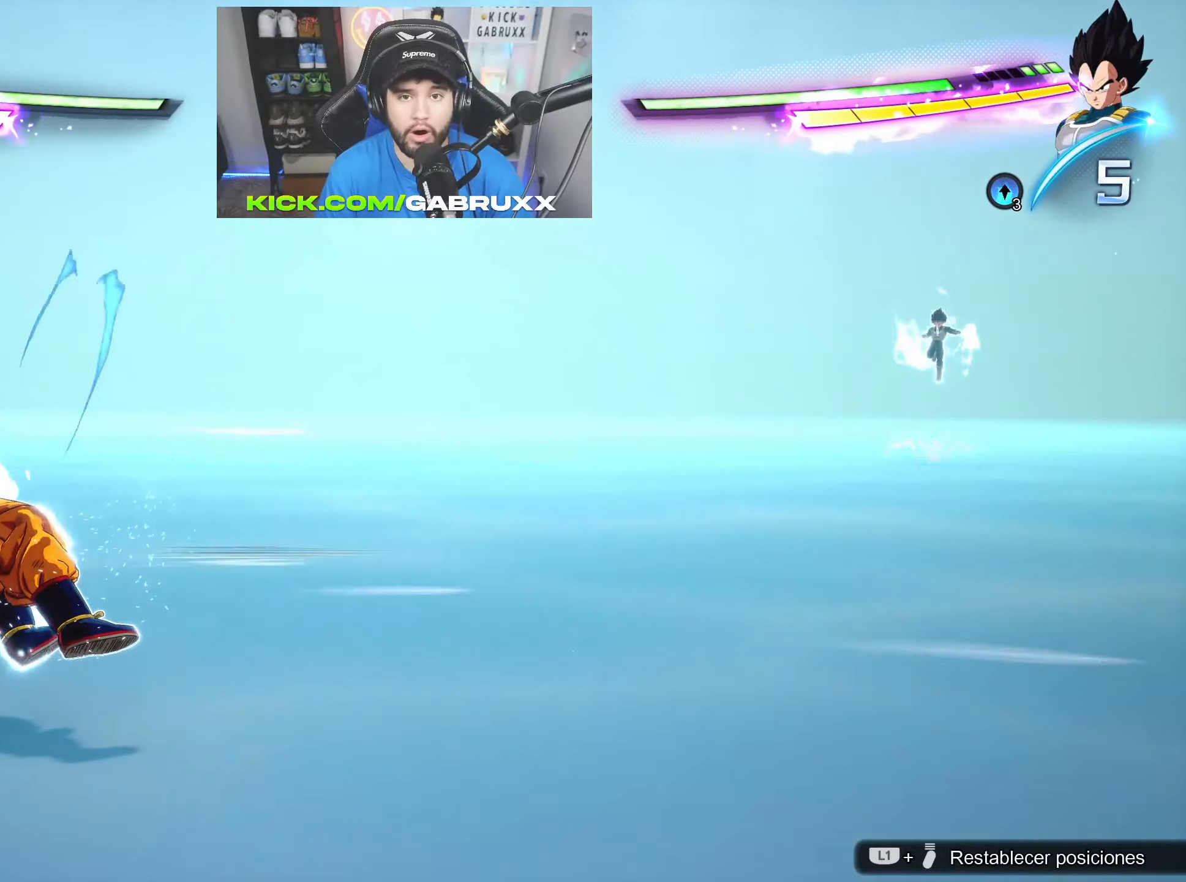
{"buttons": [], "left_stick": "down-left", "right_stick": "center", "events": []}
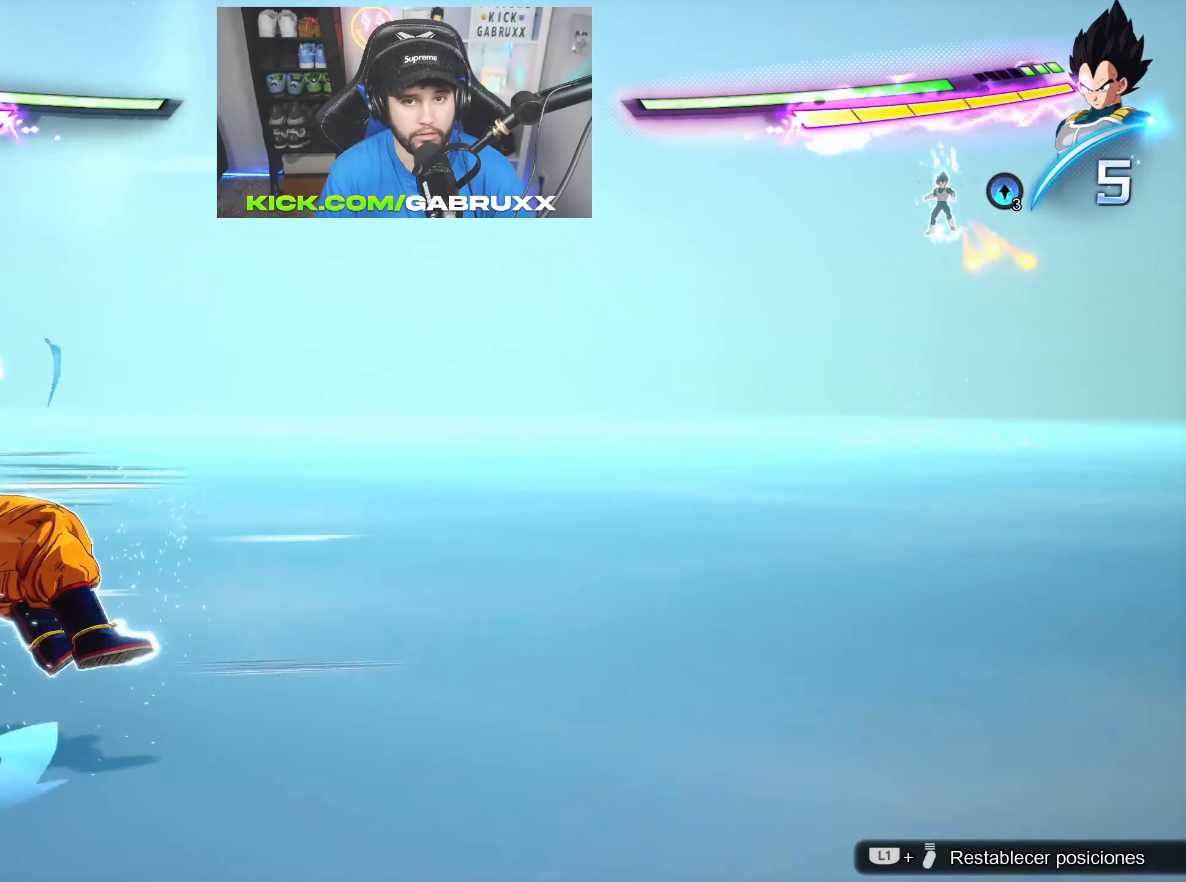
{"buttons": [], "left_stick": "down-left", "right_stick": "center", "events": []}
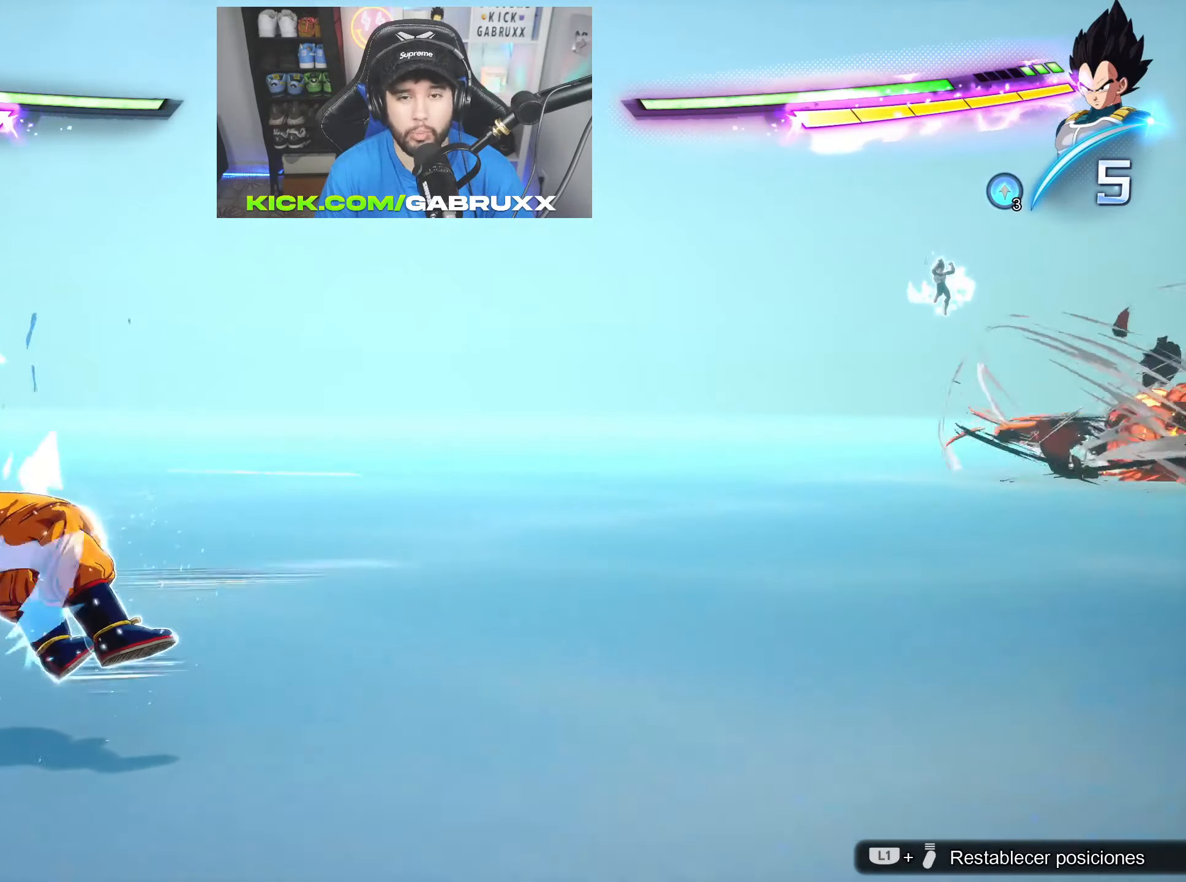
{"buttons": [], "left_stick": "down-left", "right_stick": "center", "events": []}
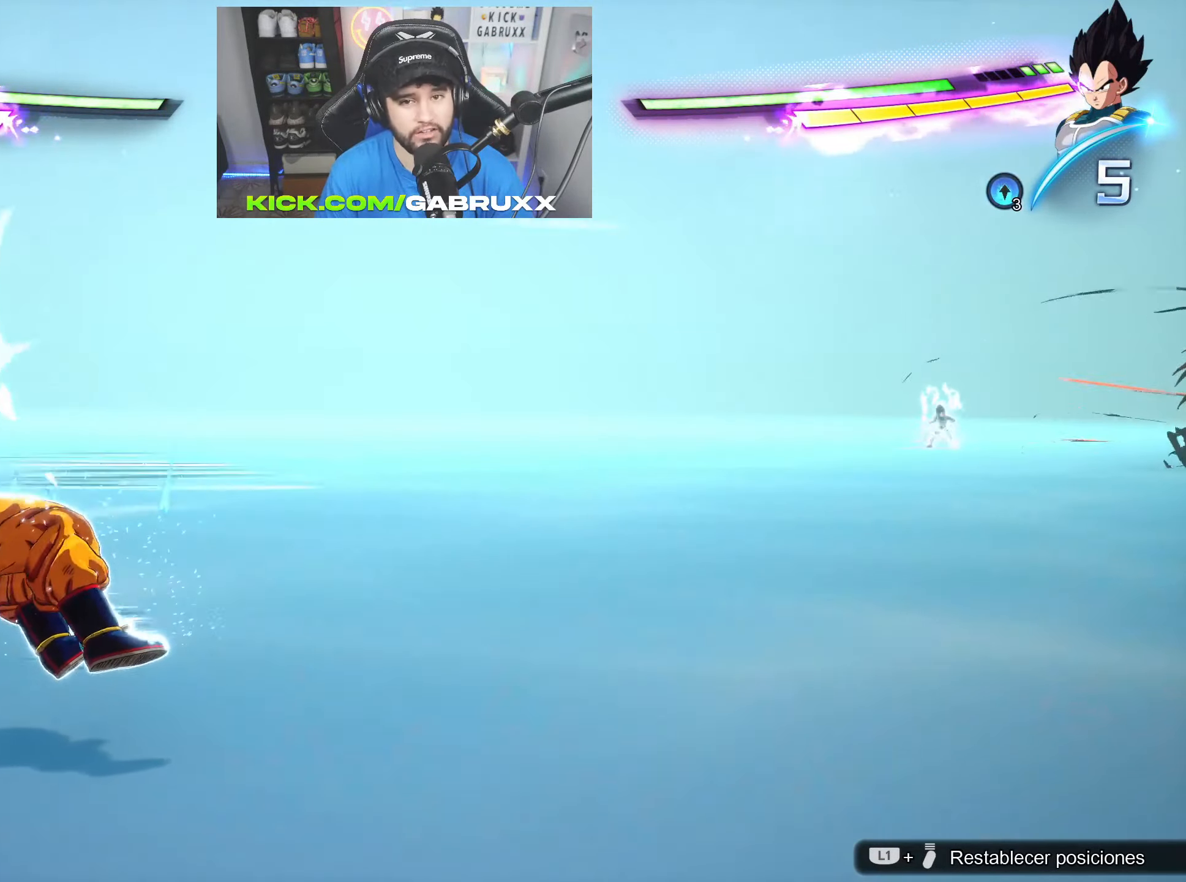
{"buttons": [], "left_stick": "down-left", "right_stick": "center", "events": []}
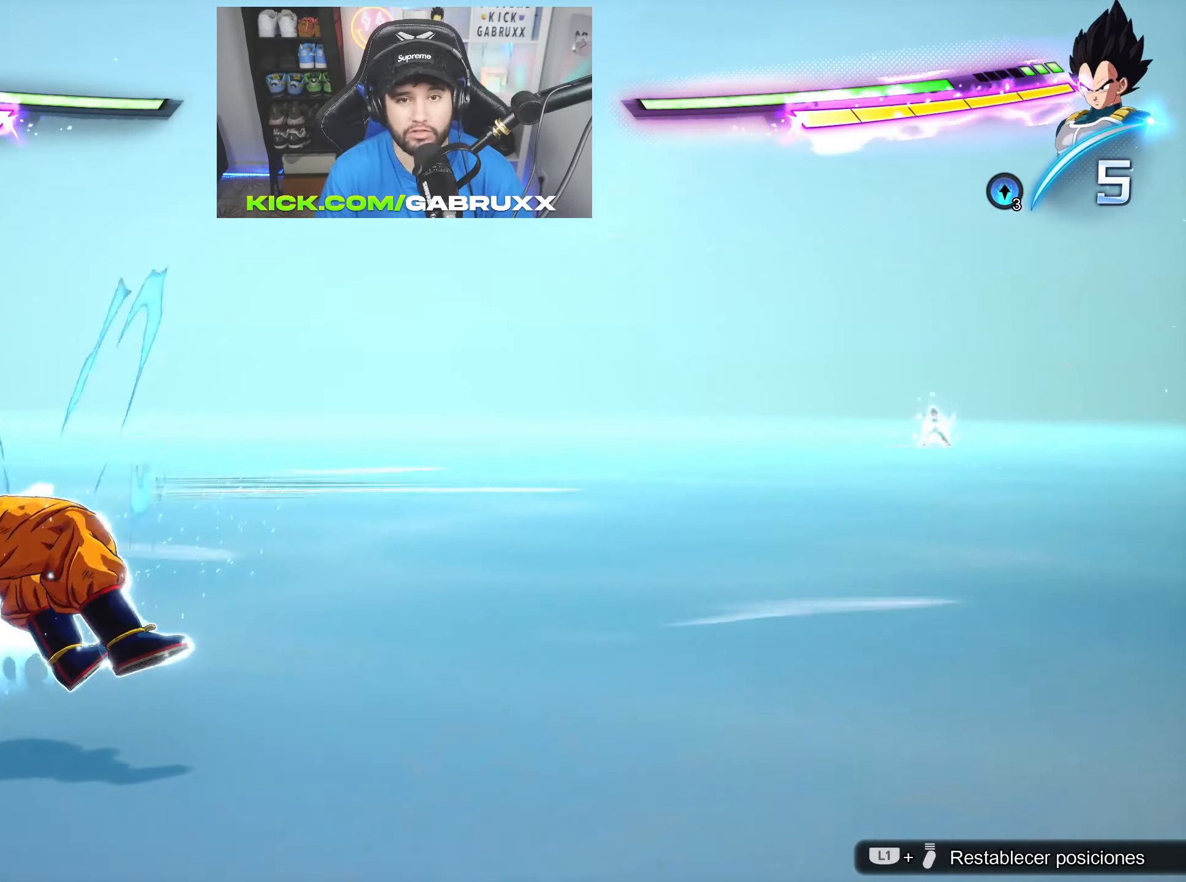
{"buttons": [], "left_stick": "down-left", "right_stick": "center", "events": []}
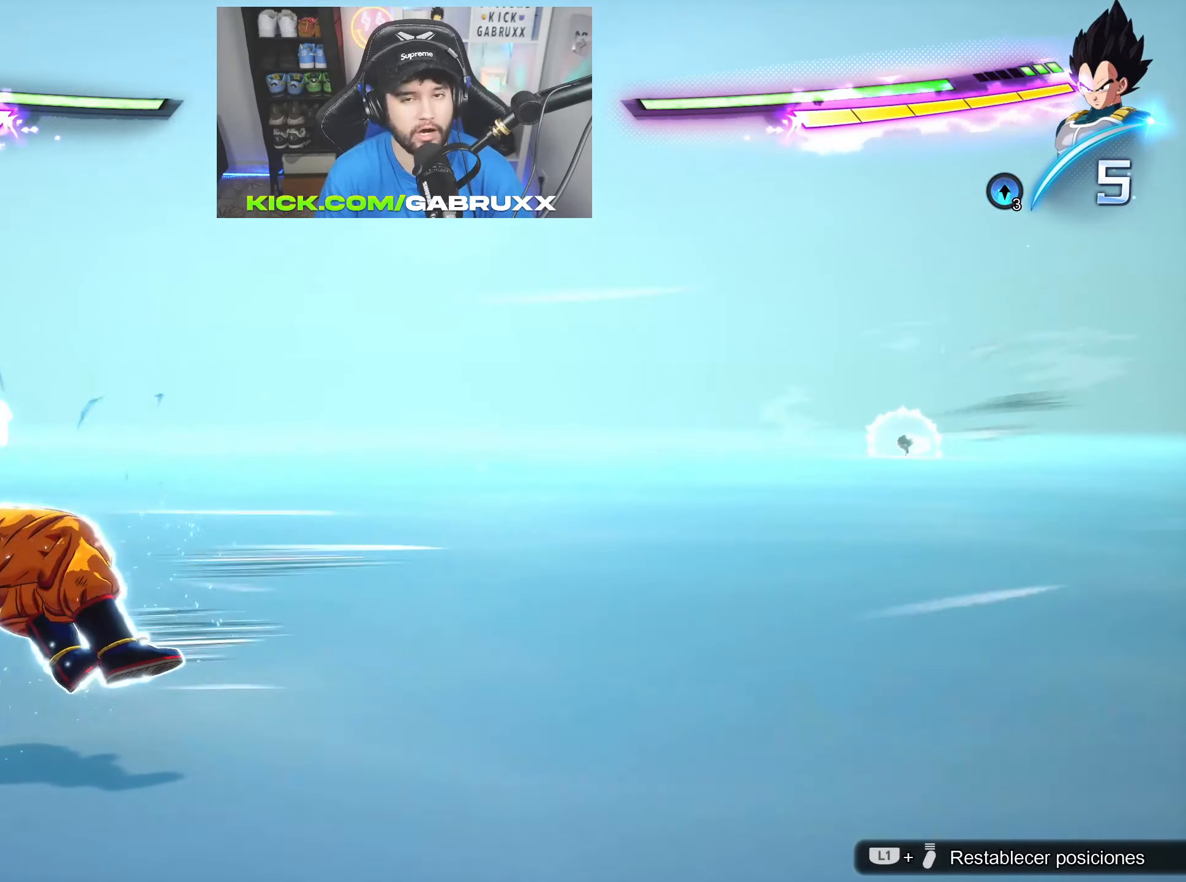
{"buttons": [], "left_stick": "down-left", "right_stick": "center", "events": []}
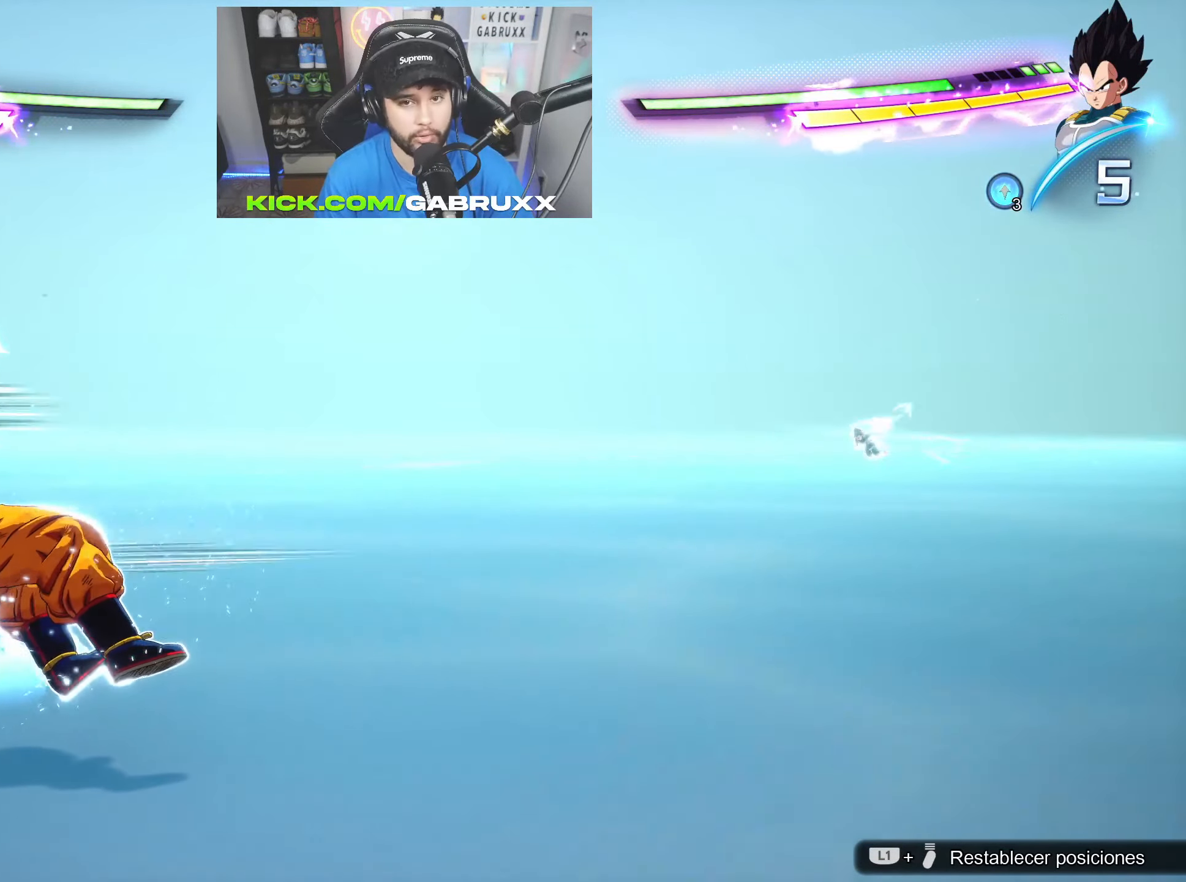
{"buttons": [], "left_stick": "down-left", "right_stick": "center", "events": []}
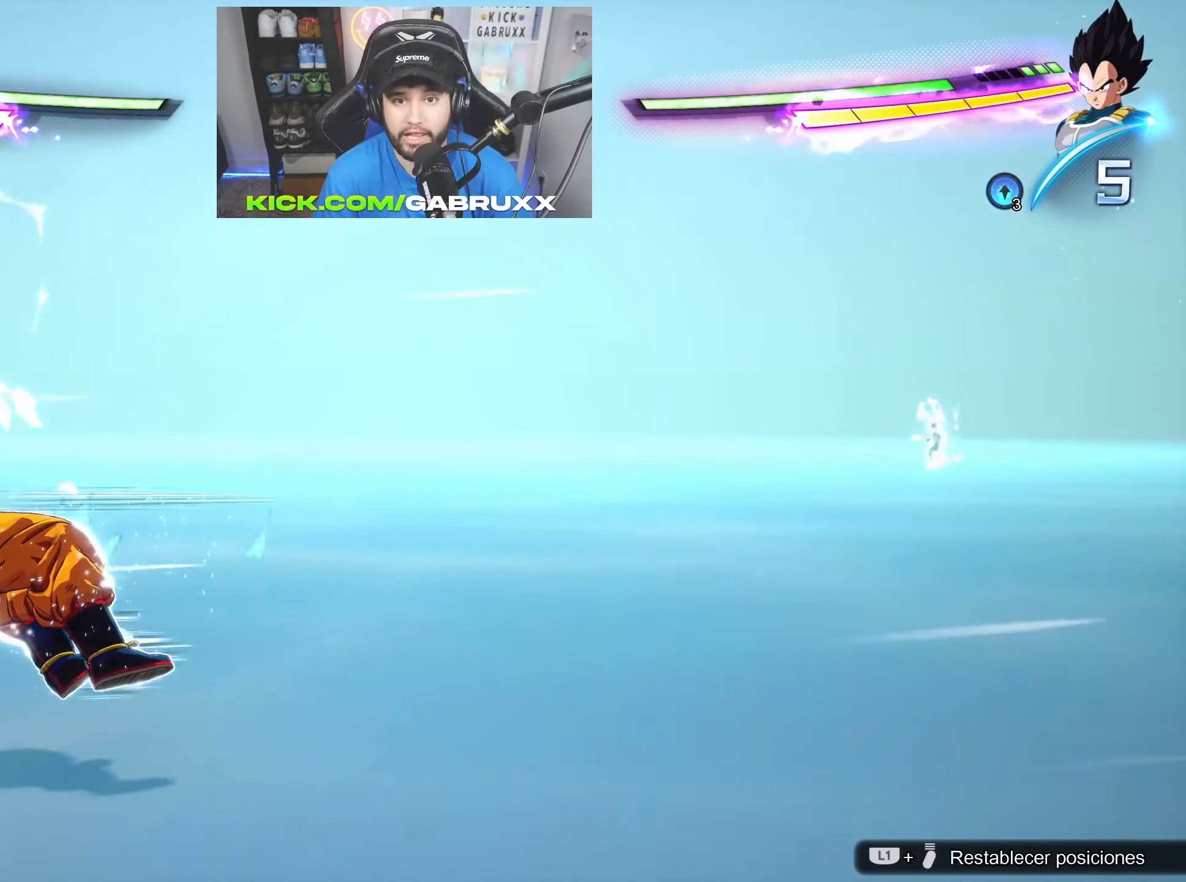
{"buttons": [], "left_stick": "center", "right_stick": "center", "events": [[100, "TRIANGLE", "down"], [117, "left_stick", "up"], [200, "TRIANGLE", "up"], [250, "TRIANGLE", "down"], [334, "TRIANGLE", "up"], [350, "left_stick", "center"], [400, "TRIANGLE", "down"], [500, "TRIANGLE", "up"]]}
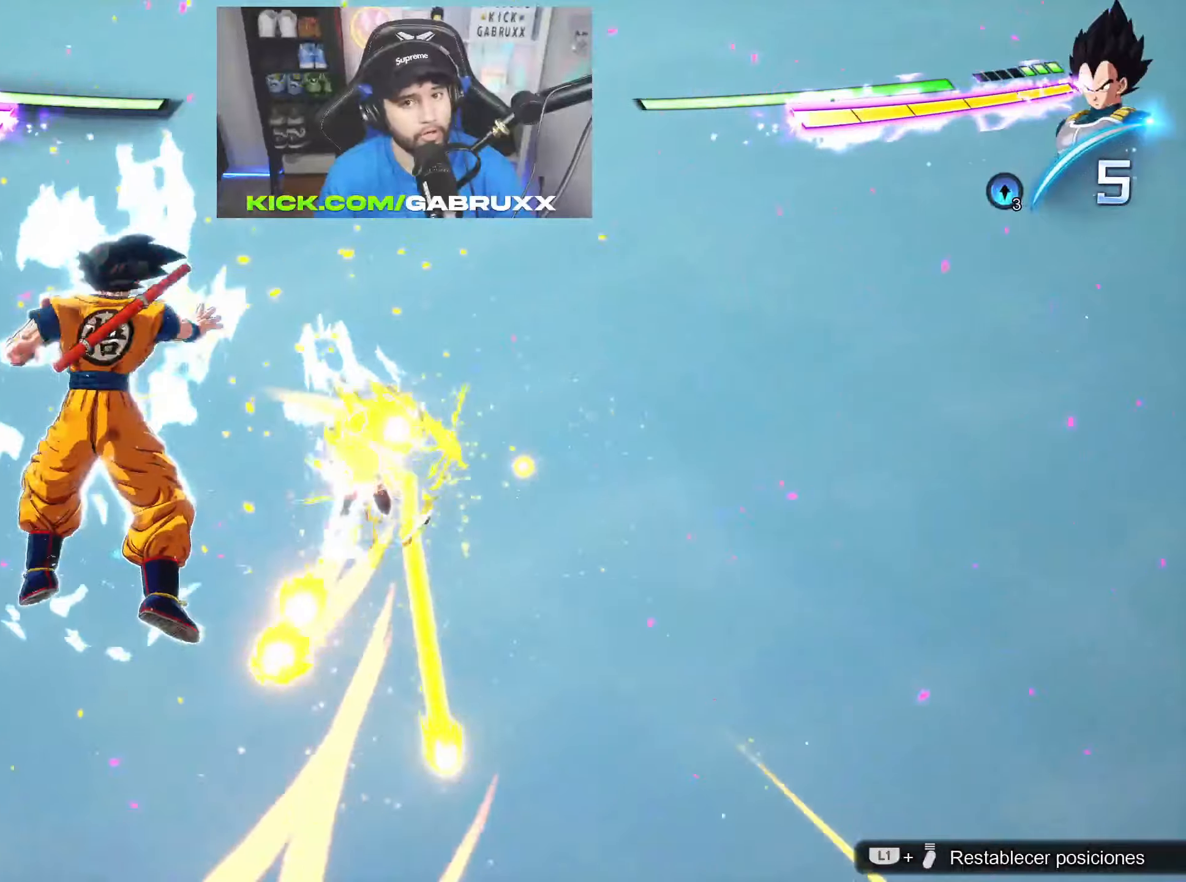
{"buttons": ["SQUARE"], "left_stick": "center", "right_stick": "center", "events": [[50, "TRIANGLE", "down"], [134, "TRIANGLE", "up"], [234, "TRIANGLE", "down"], [300, "TRIANGLE", "up"], [434, "SQUARE", "down"]]}
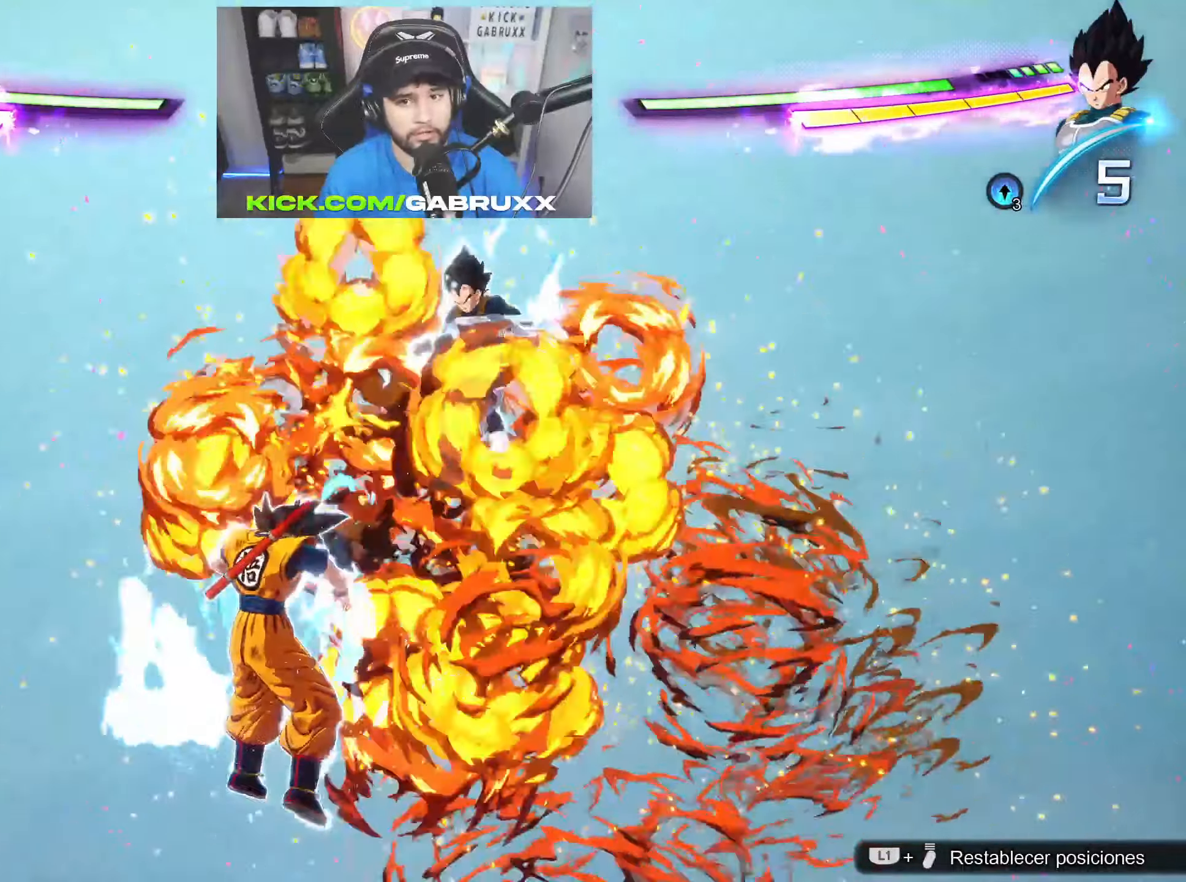
{"buttons": [], "left_stick": "up", "right_stick": "center", "events": [[16, "left_stick", "up-right"], [33, "SQUARE", "up"], [100, "SQUARE", "down"], [166, "SQUARE", "up"], [267, "SQUARE", "down"], [350, "SQUARE", "up"], [350, "left_stick", "up"], [417, "SQUARE", "down"], [500, "SQUARE", "up"]]}
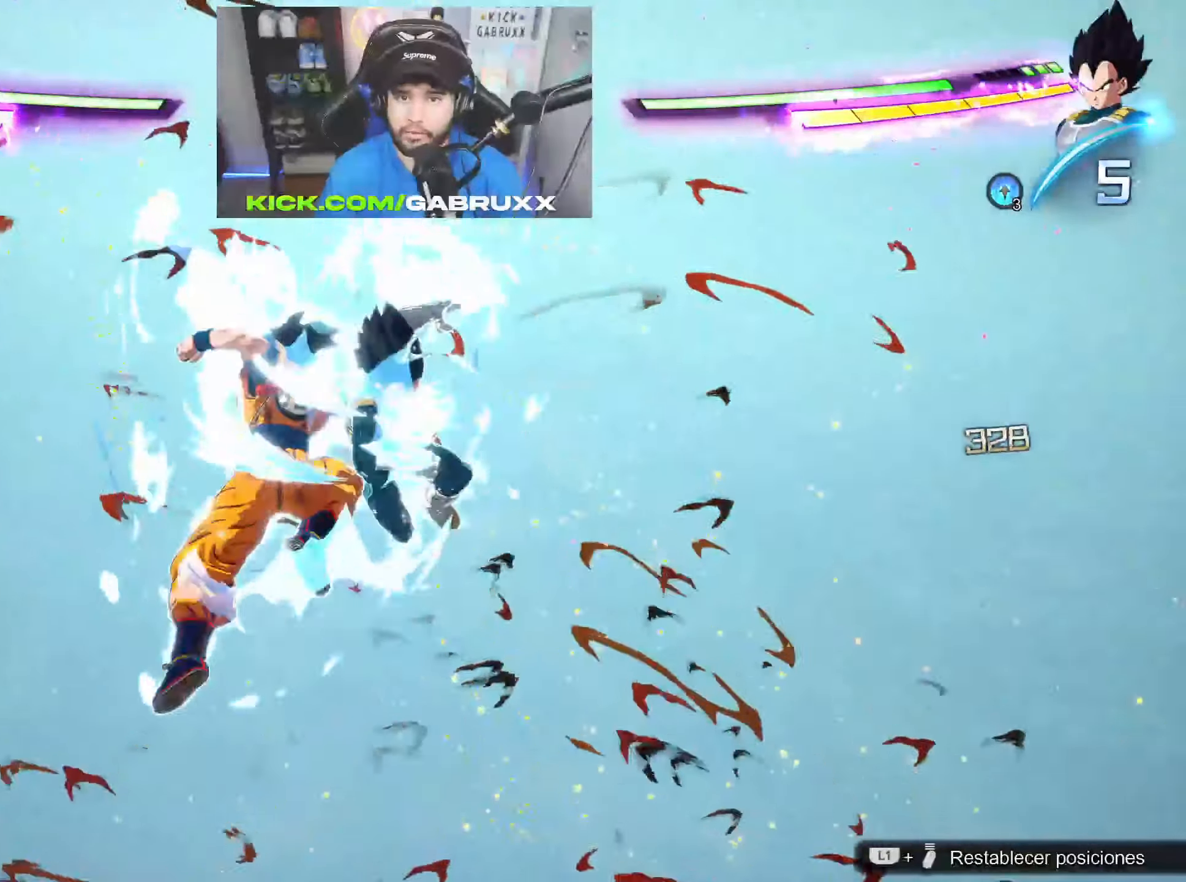
{"buttons": ["SQUARE"], "left_stick": "up", "right_stick": "center", "events": [[84, "SQUARE", "down"], [184, "SQUARE", "up"], [250, "SQUARE", "down"], [351, "SQUARE", "up"], [417, "SQUARE", "down"]]}
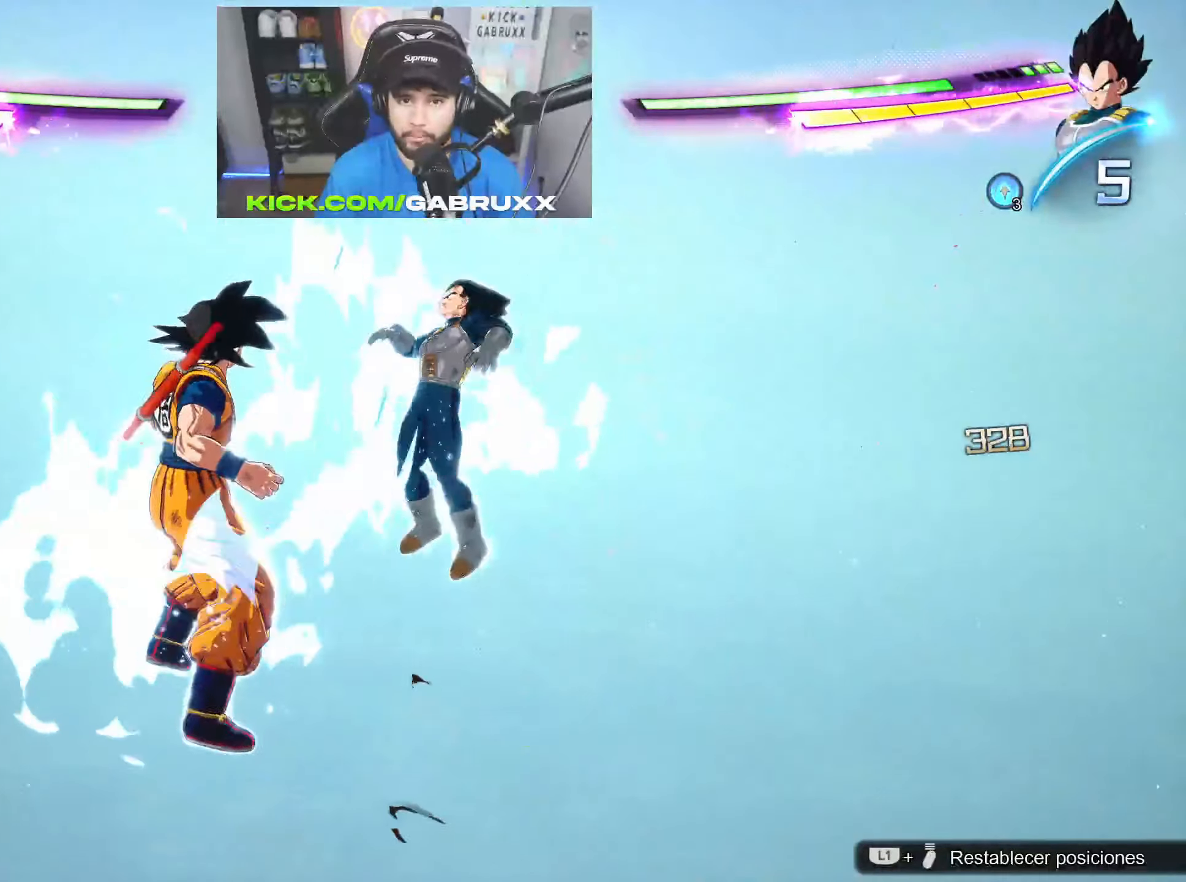
{"buttons": [], "left_stick": "up", "right_stick": "center", "events": [[16, "SQUARE", "up"], [100, "SQUARE", "down"], [166, "SQUARE", "up"], [233, "SQUARE", "down"], [317, "SQUARE", "up"], [400, "SQUARE", "down"], [483, "SQUARE", "up"]]}
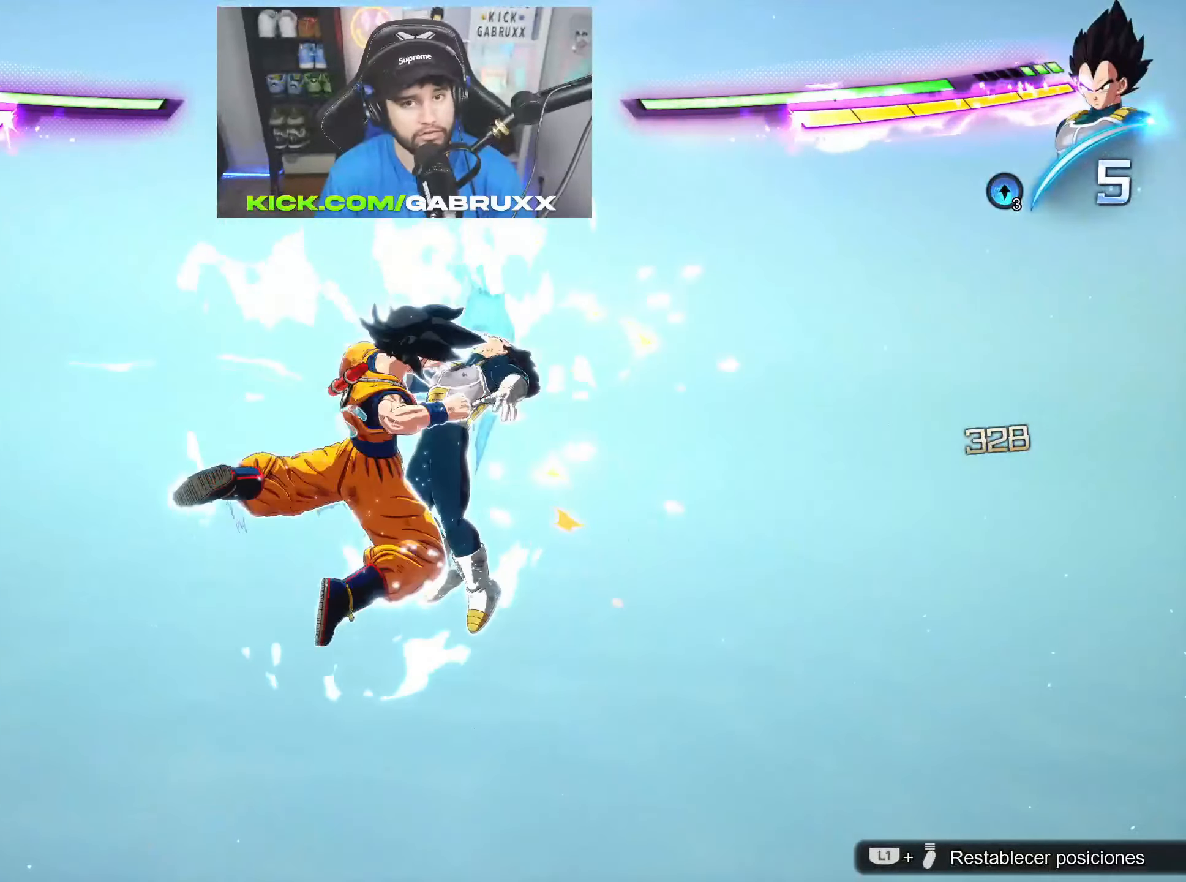
{"buttons": [], "left_stick": "up", "right_stick": "center", "events": [[67, "SQUARE", "down"], [117, "SQUARE", "up"], [184, "CIRCLE", "down"], [250, "CIRCLE", "up"], [434, "SQUARE", "down"], [484, "SQUARE", "up"]]}
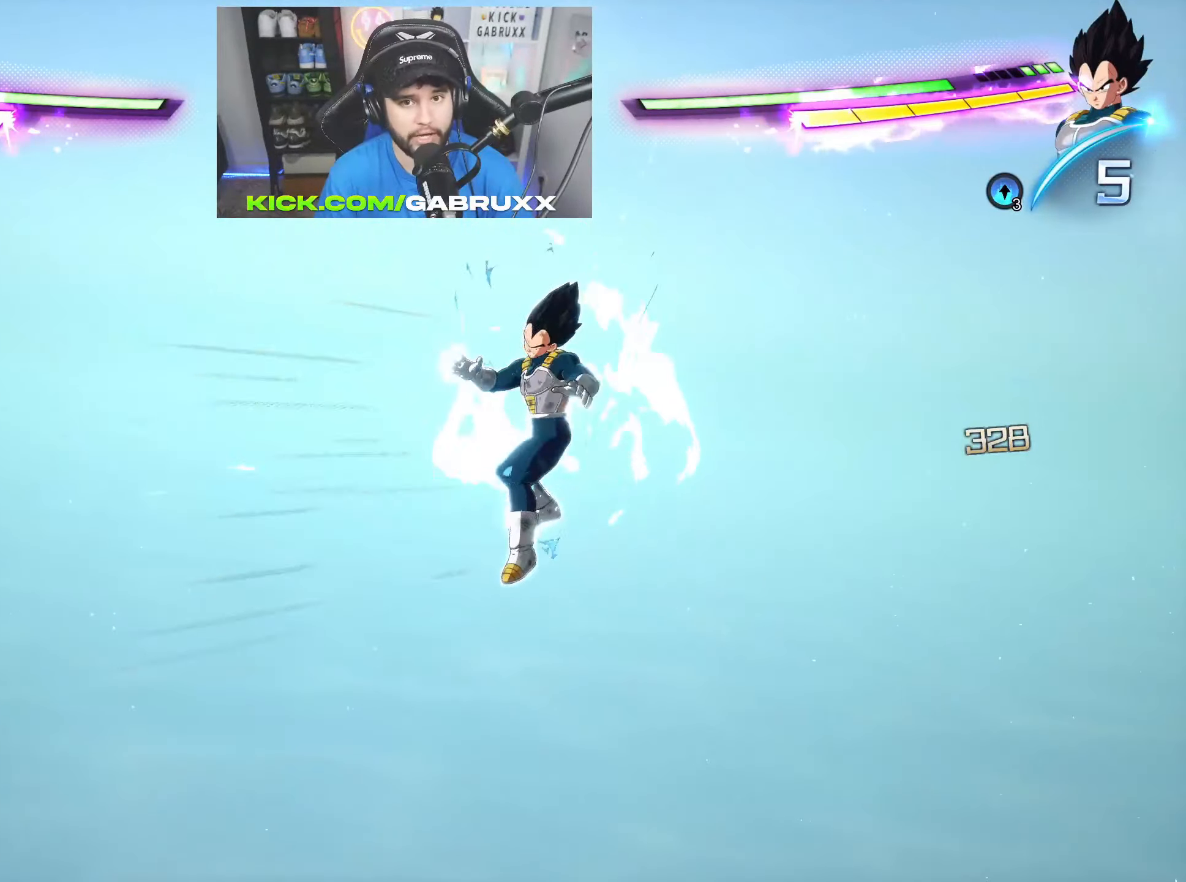
{"buttons": [], "left_stick": "up", "right_stick": "center", "events": [[50, "SQUARE", "down"], [133, "SQUARE", "up"], [217, "SQUARE", "down"], [333, "SQUARE", "up"], [400, "SQUARE", "down"], [483, "SQUARE", "up"]]}
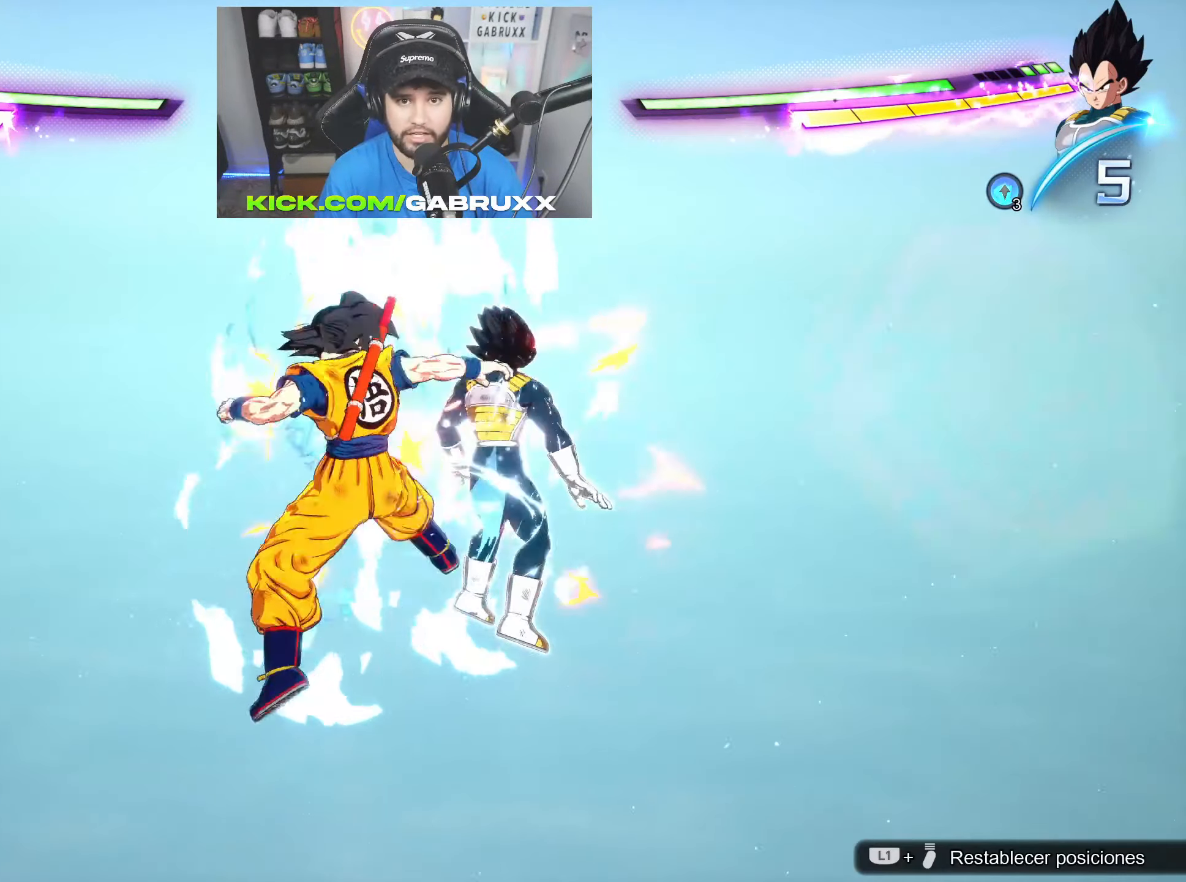
{"buttons": [], "left_stick": "up", "right_stick": "center", "events": [[67, "SQUARE", "down"], [150, "SQUARE", "up"], [234, "SQUARE", "down"], [334, "SQUARE", "up"], [401, "SQUARE", "down"], [501, "SQUARE", "up"]]}
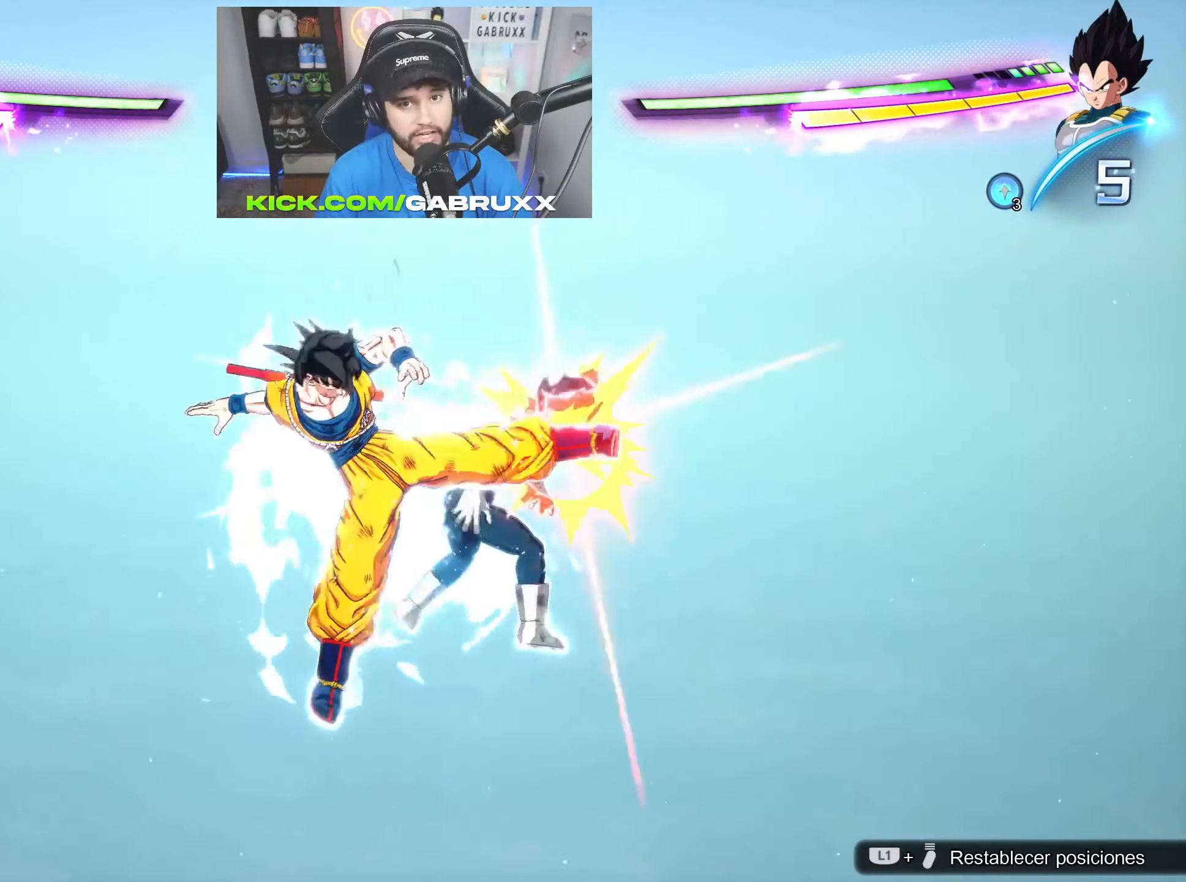
{"buttons": [], "left_stick": "center", "right_stick": "center", "events": [[66, "SQUARE", "down"], [166, "SQUARE", "up"], [250, "SQUARE", "down"], [333, "SQUARE", "up"], [400, "left_stick", "center"]]}